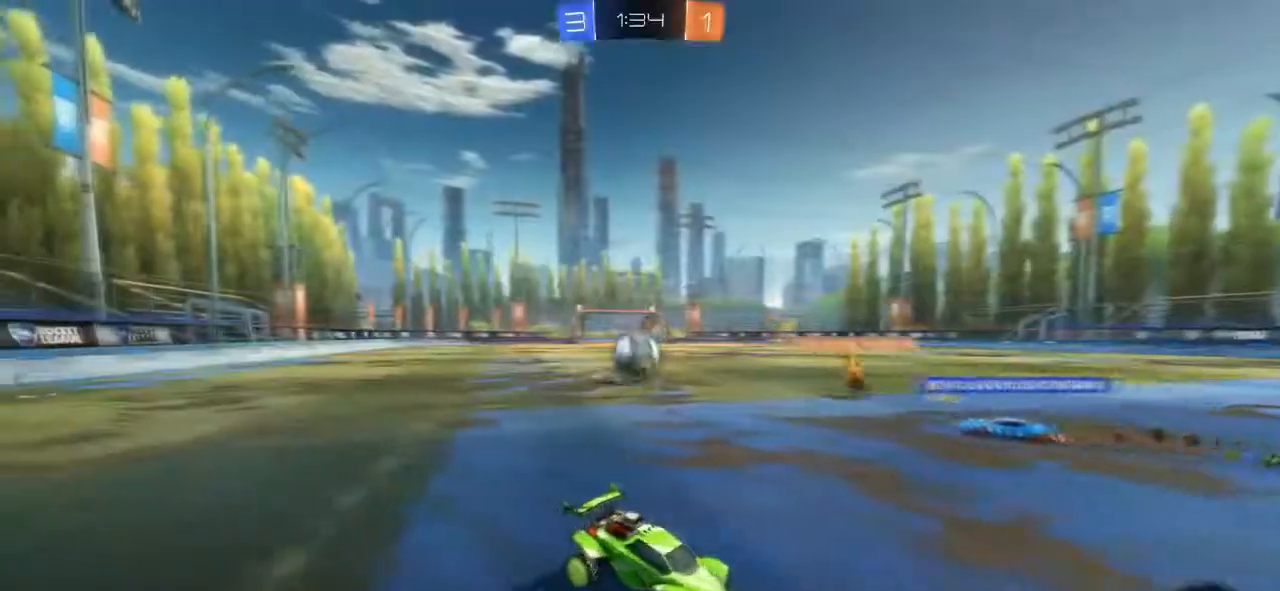
Gameplay with a controller (PlayStation layout); each line is a JSON object with the inputs held at the frame after it. "events" lists button and stick changes between this image and that frame as [ms after this image, input, new state], when the widget could be followed in between. Not read: DPAD_UP L3 R3.
{"buttons": ["L2"], "events": []}
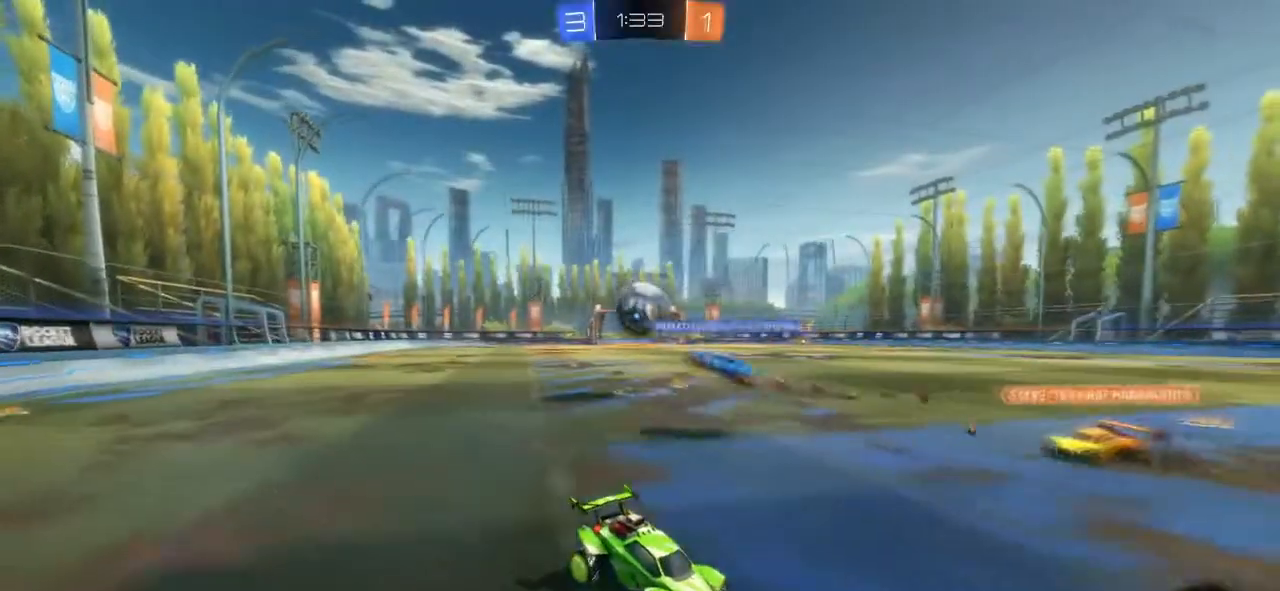
{"buttons": ["L2"], "events": []}
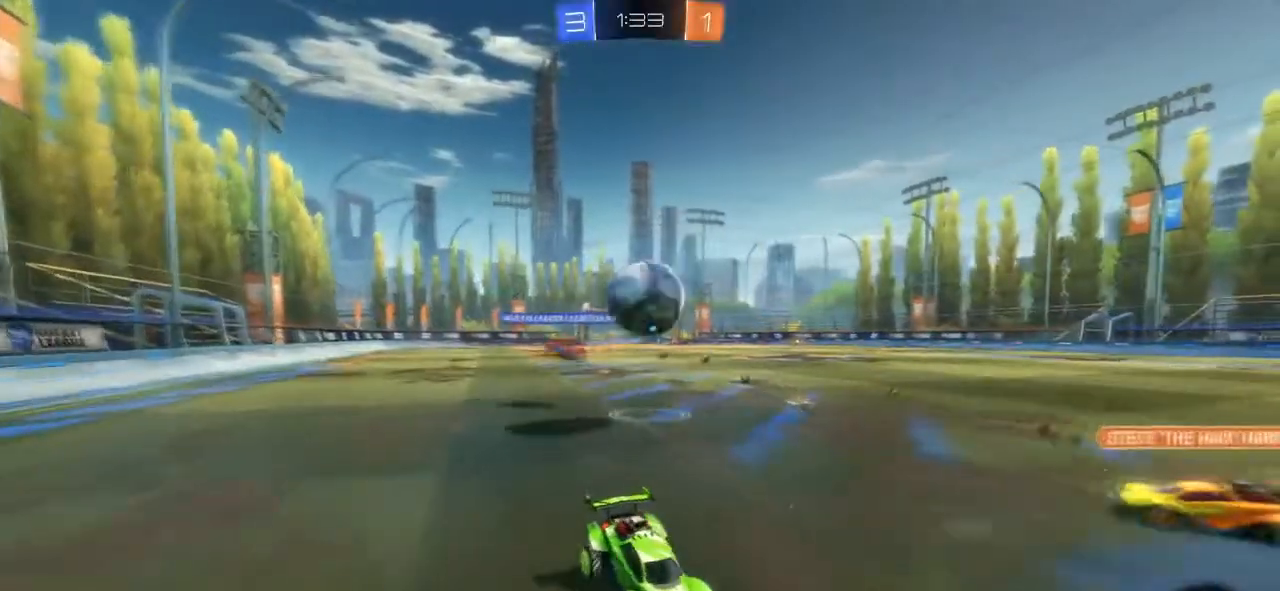
{"buttons": ["CROSS"], "events": [[267, "CROSS", "down"], [333, "L2", "up"], [367, "CROSS", "up"], [434, "CROSS", "down"]]}
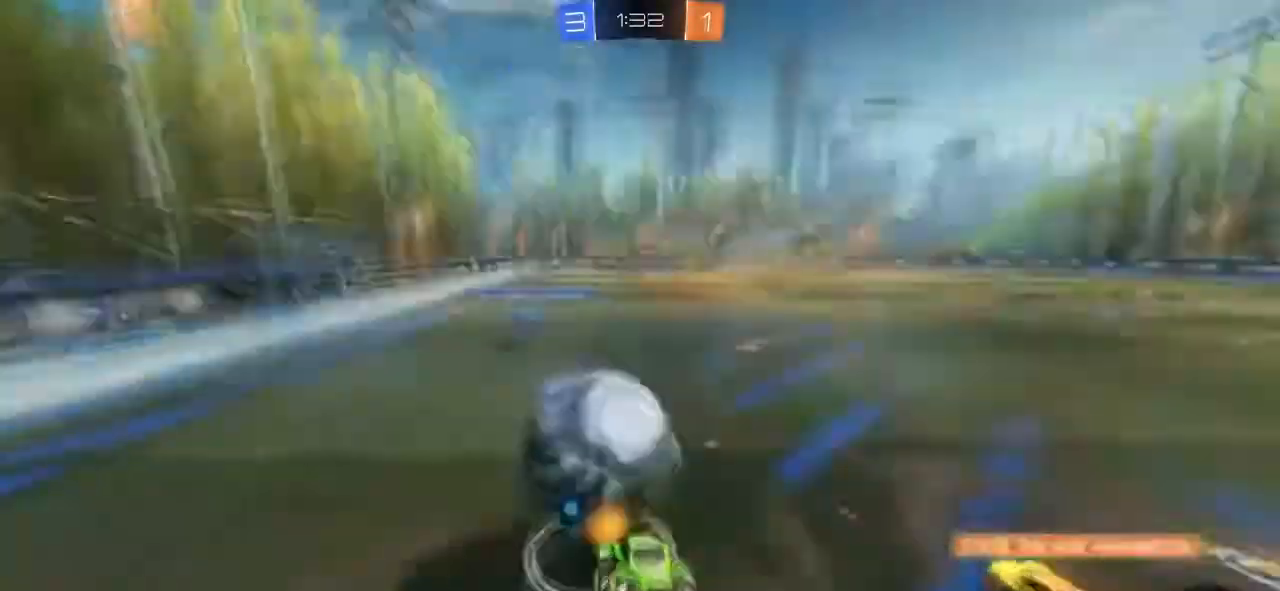
{"buttons": ["R1"], "events": [[100, "CROSS", "up"], [467, "R1", "down"]]}
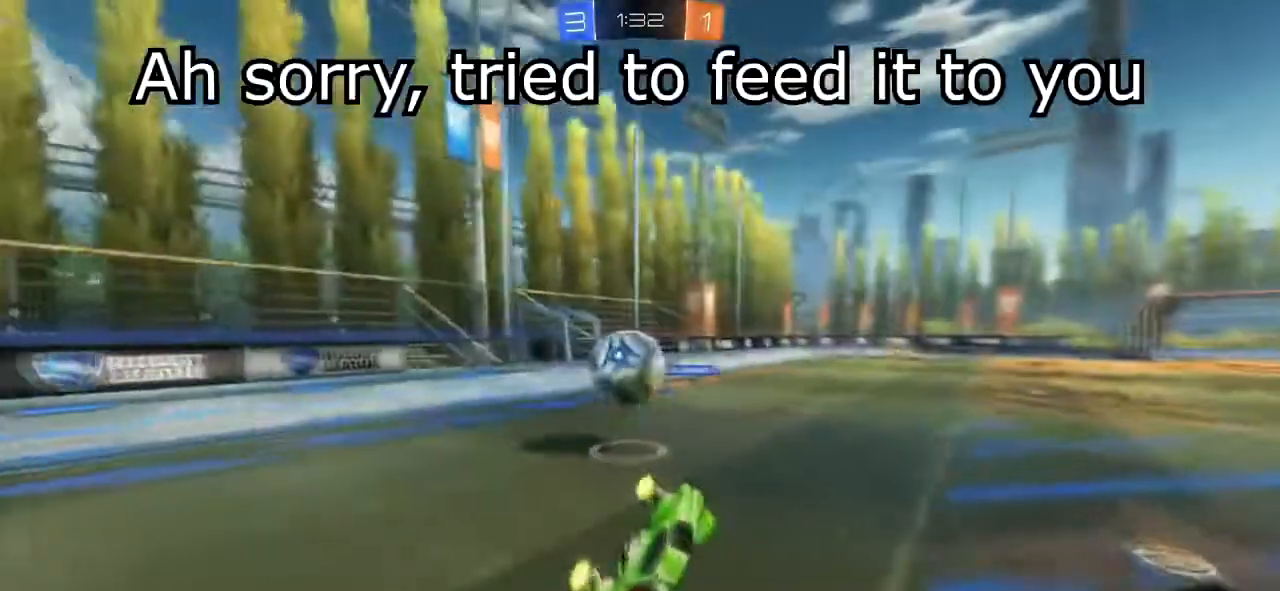
{"buttons": ["R2"], "events": [[167, "R1", "up"], [434, "R2", "down"]]}
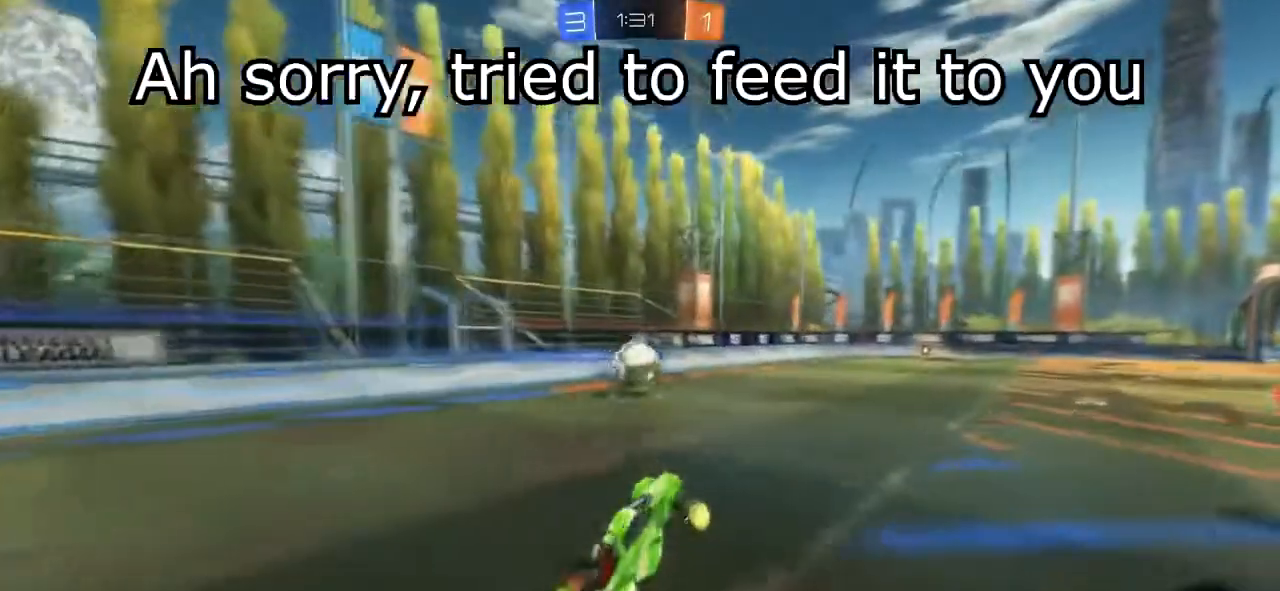
{"buttons": ["R2"], "events": []}
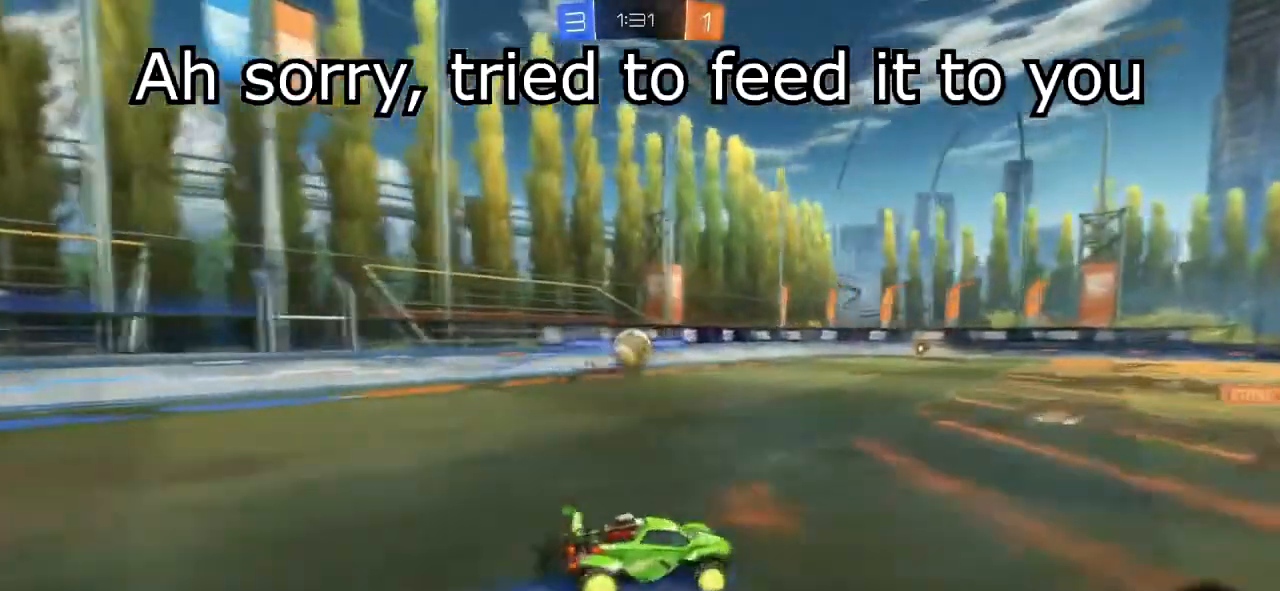
{"buttons": ["R2"], "events": []}